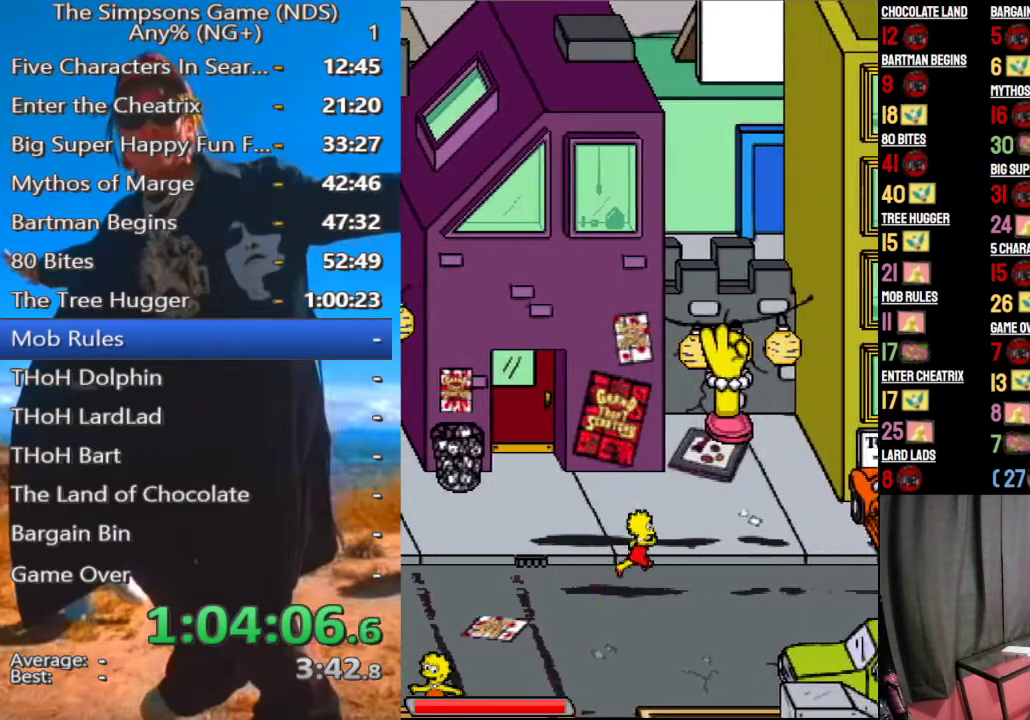
Gameplay with a controller (Xbox layout); each line is a JSON object with the inputs held at the frame after it. "events" lists button and stick changes between this image and that frame as [ms after this image, input, new state], when the widget could be followed in between.
{"buttons": [], "left_stick": "up-left", "right_stick": "center", "events": [[354, "left_stick", "up"], [417, "left_stick", "up-left"]]}
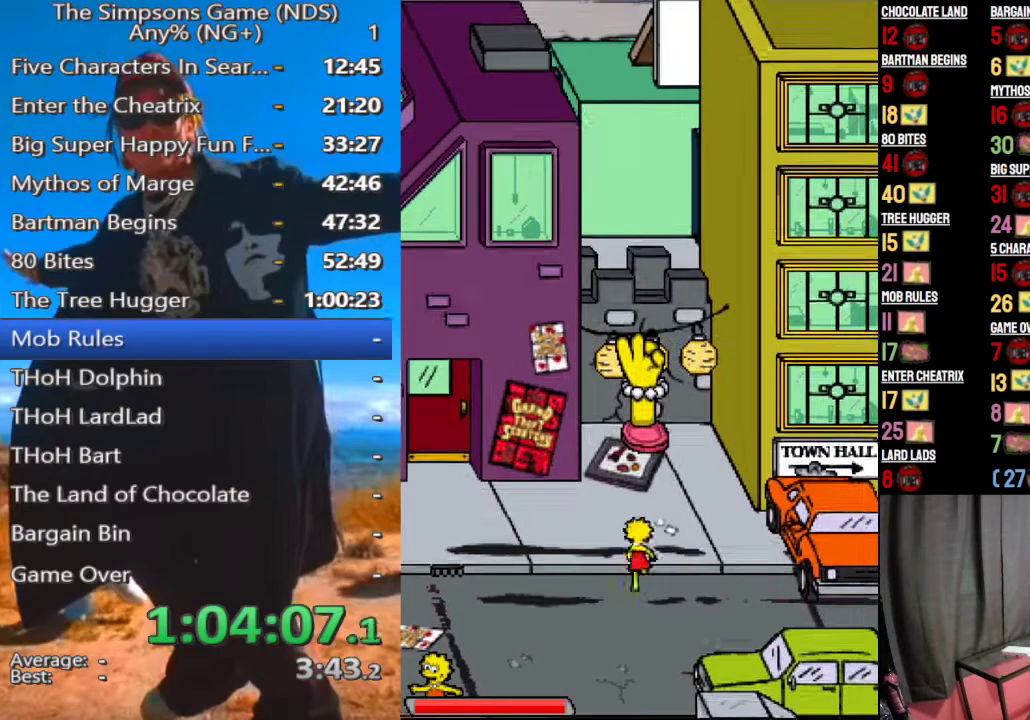
{"buttons": [], "left_stick": "up-left", "right_stick": "center", "events": []}
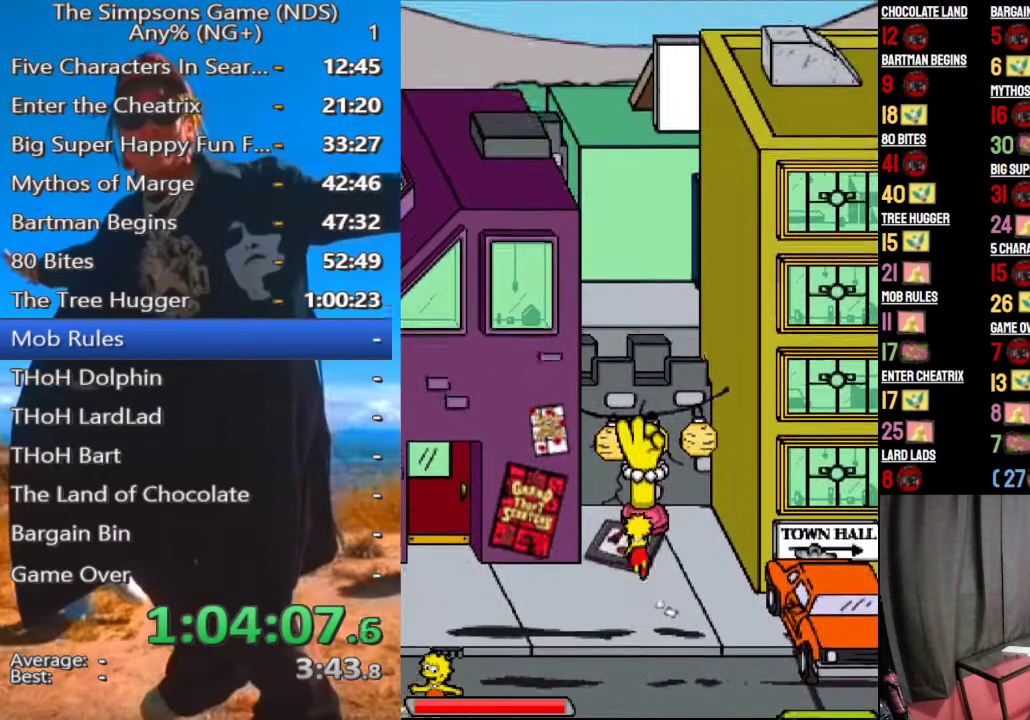
{"buttons": [], "left_stick": "down", "right_stick": "center", "events": [[292, "Y", "down"], [396, "Y", "up"], [396, "left_stick", "center"], [458, "left_stick", "down"]]}
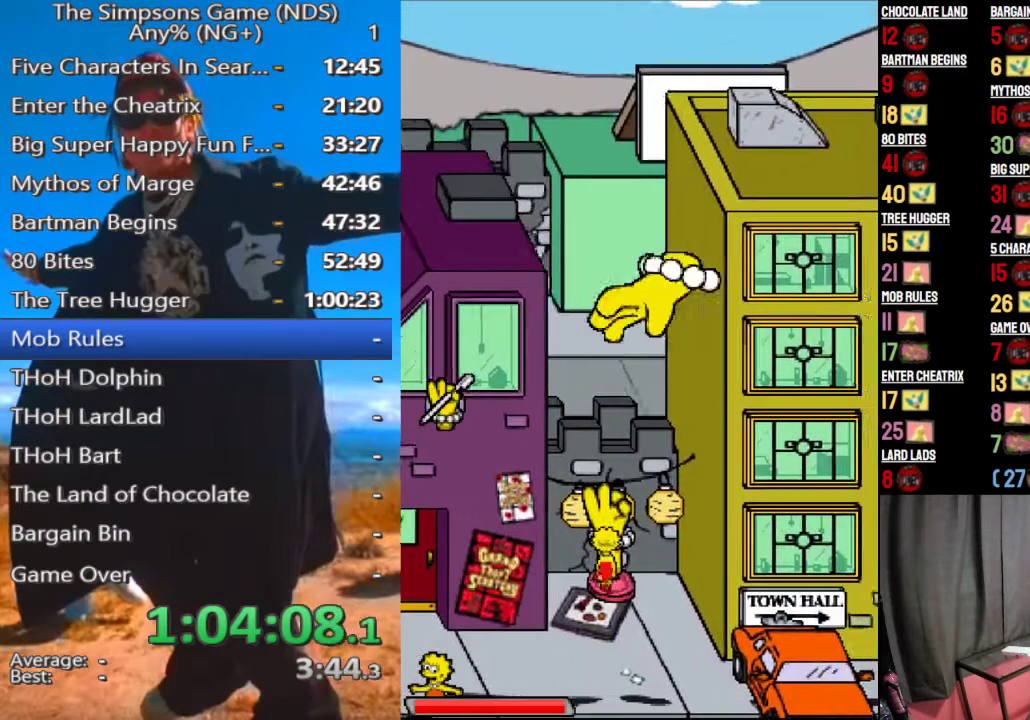
{"buttons": [], "left_stick": "down-left", "right_stick": "center", "events": [[104, "left_stick", "down-left"]]}
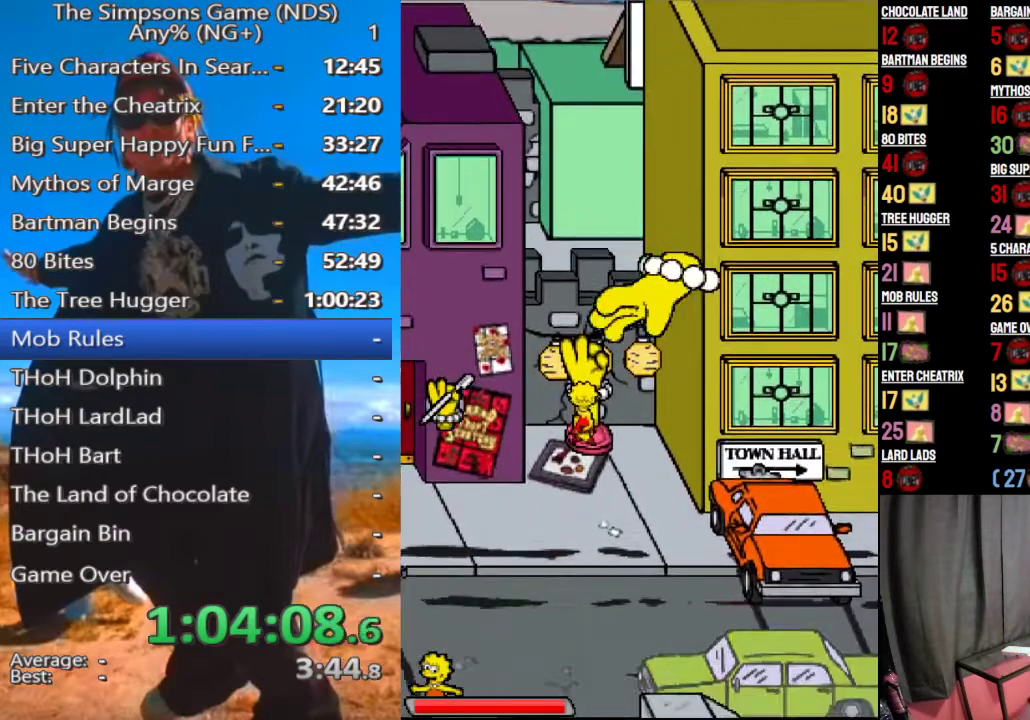
{"buttons": [], "left_stick": "left", "right_stick": "center", "events": [[375, "left_stick", "left"]]}
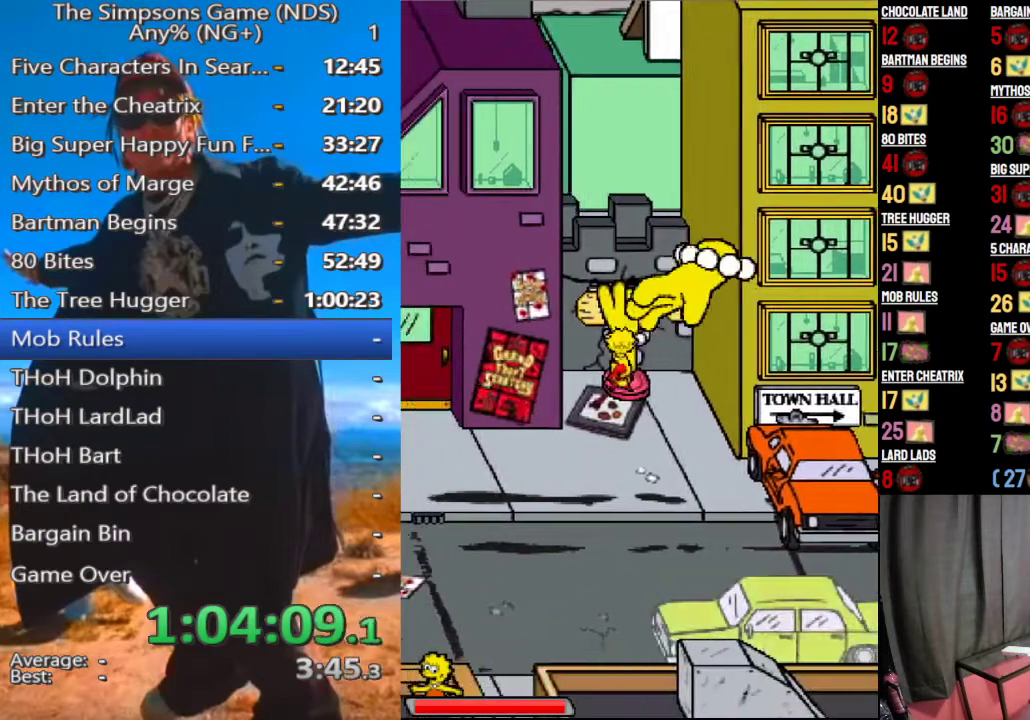
{"buttons": [], "left_stick": "center", "right_stick": "center", "events": [[167, "left_stick", "up-left"], [375, "left_stick", "center"]]}
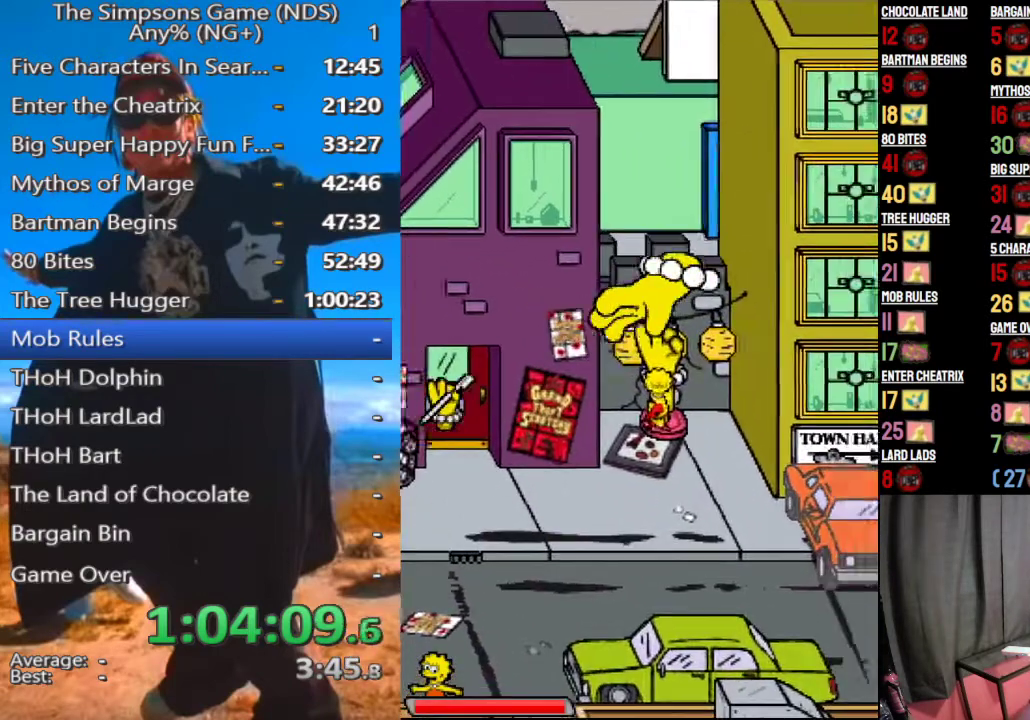
{"buttons": [], "left_stick": "down", "right_stick": "center", "events": [[354, "left_stick", "down"]]}
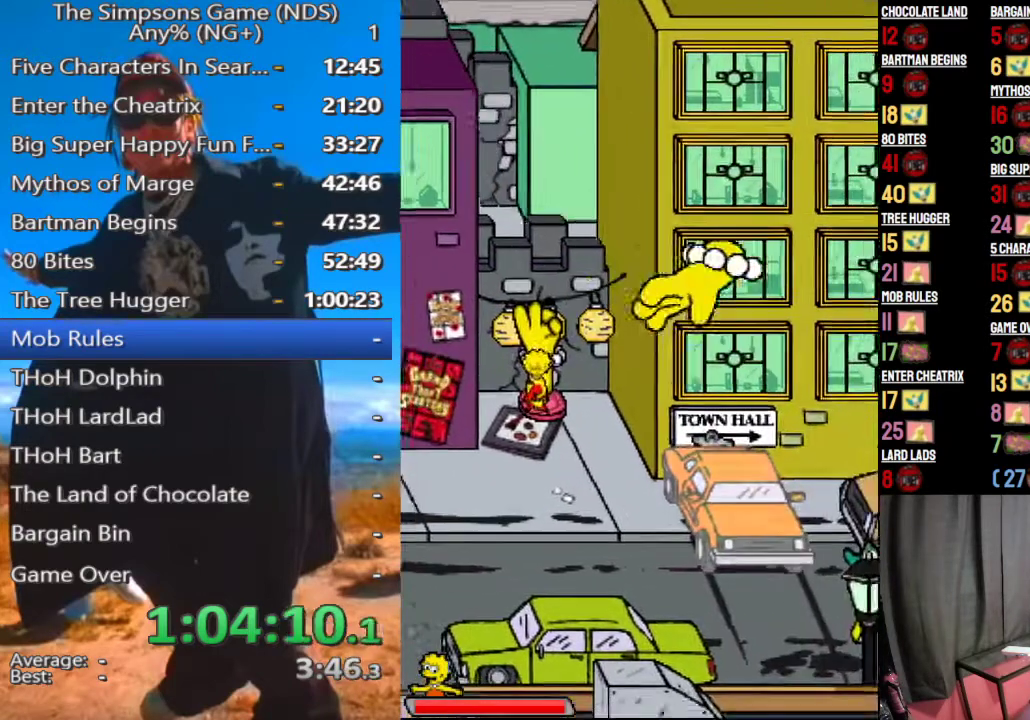
{"buttons": [], "left_stick": "down", "right_stick": "center", "events": []}
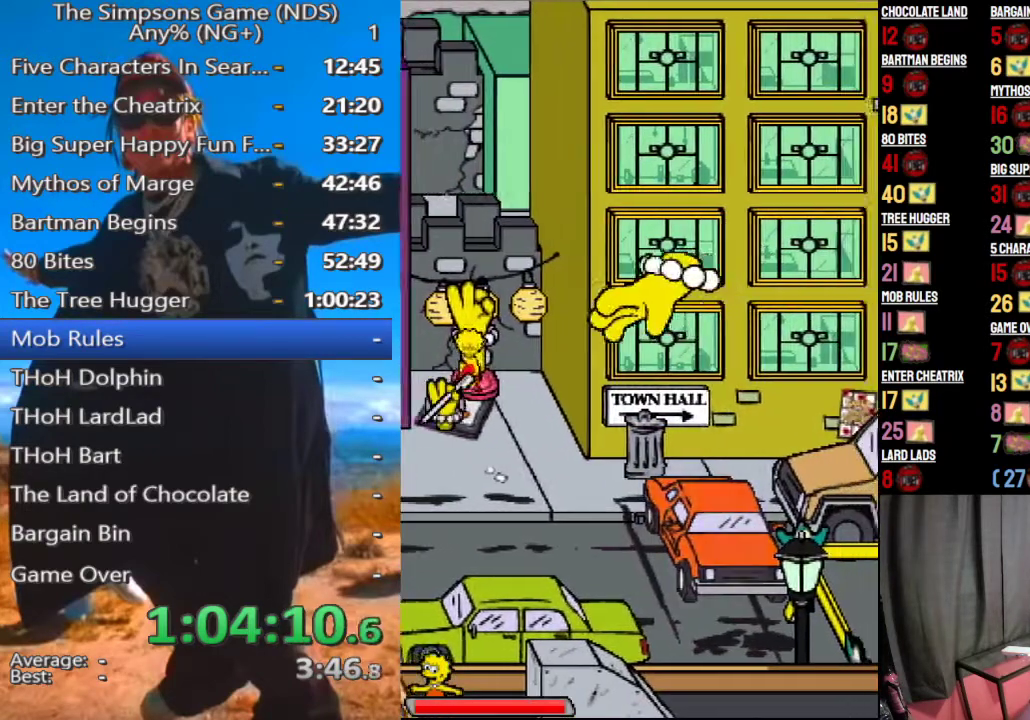
{"buttons": [], "left_stick": "left", "right_stick": "center", "events": [[42, "left_stick", "left"]]}
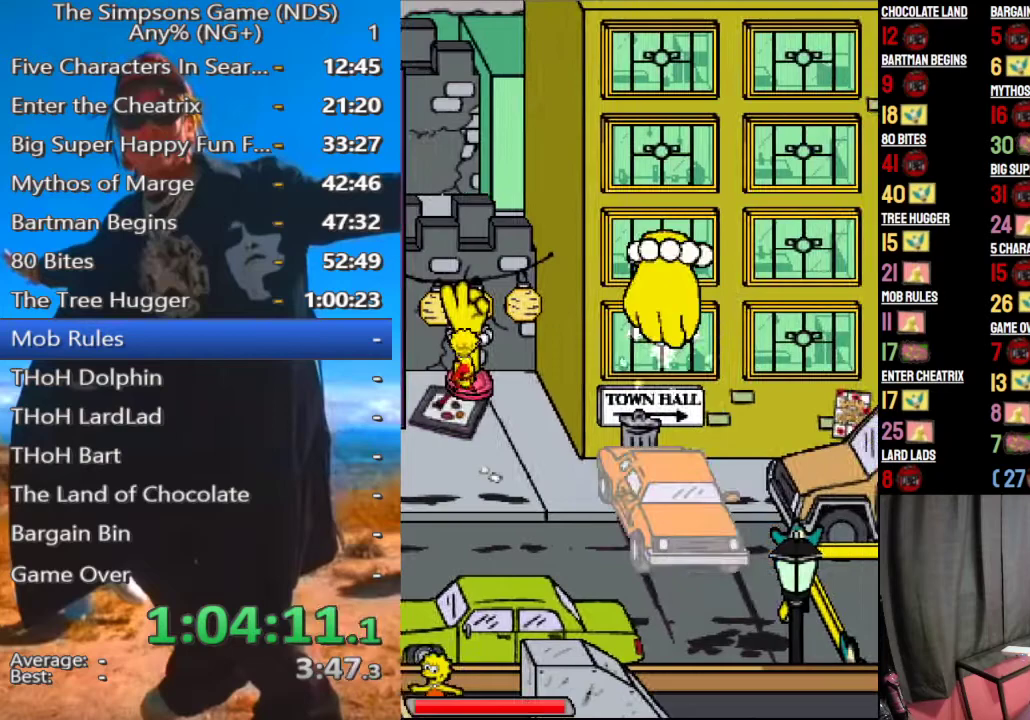
{"buttons": [], "left_stick": "left", "right_stick": "center", "events": []}
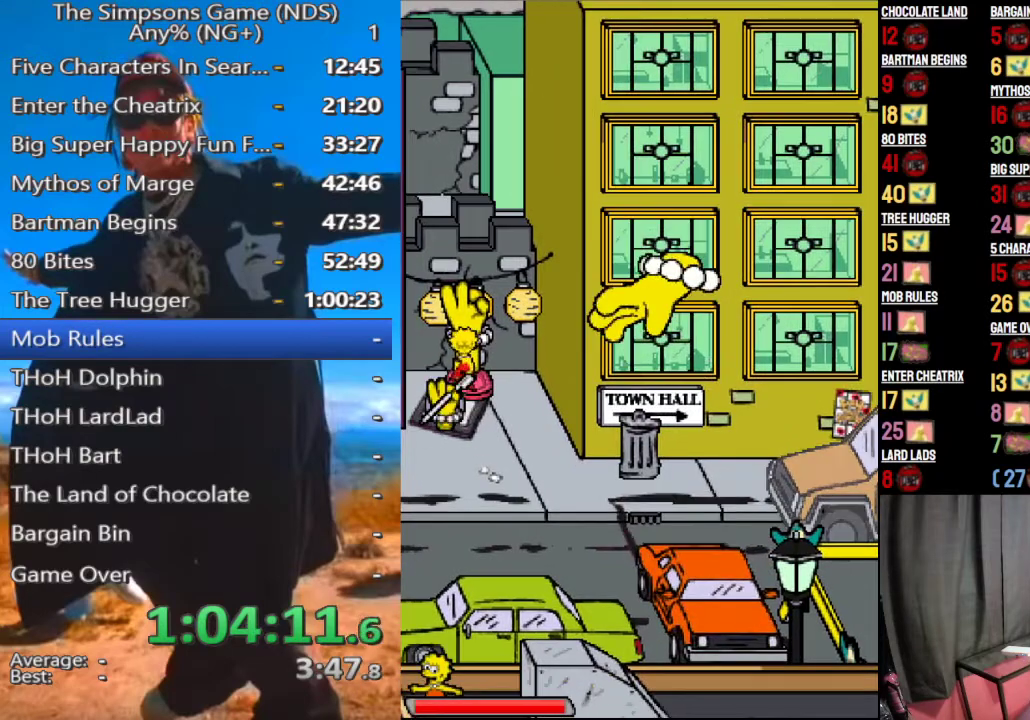
{"buttons": [], "left_stick": "left", "right_stick": "center", "events": []}
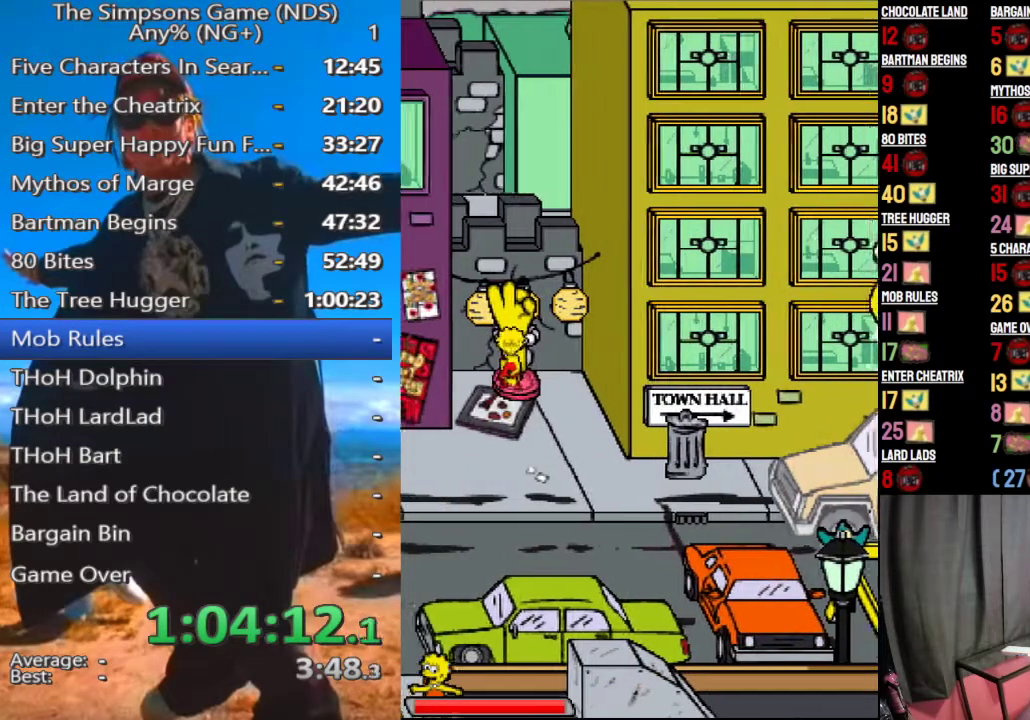
{"buttons": [], "left_stick": "left", "right_stick": "center", "events": []}
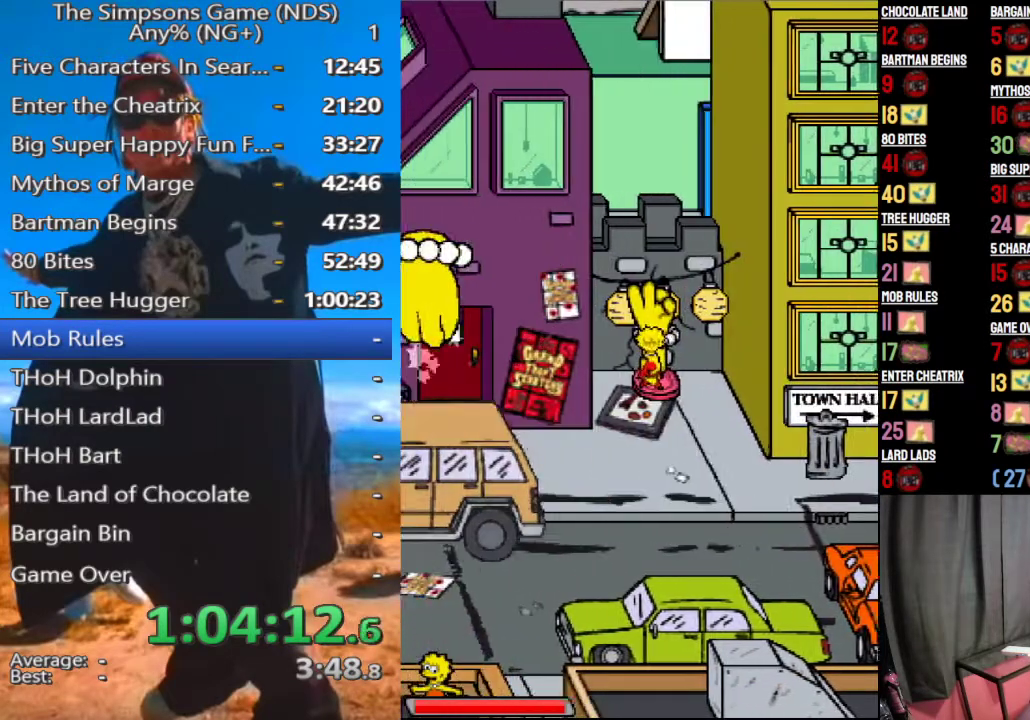
{"buttons": [], "left_stick": "down", "right_stick": "center", "events": [[167, "left_stick", "down-left"], [312, "left_stick", "down"]]}
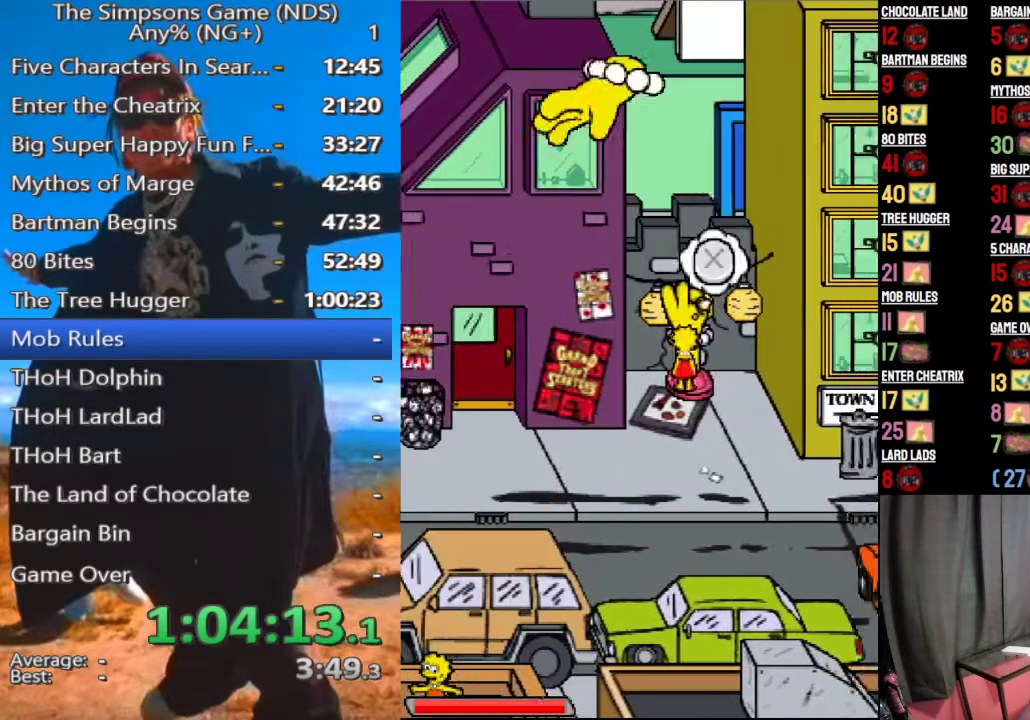
{"buttons": [], "left_stick": "center", "right_stick": "center", "events": [[479, "left_stick", "center"]]}